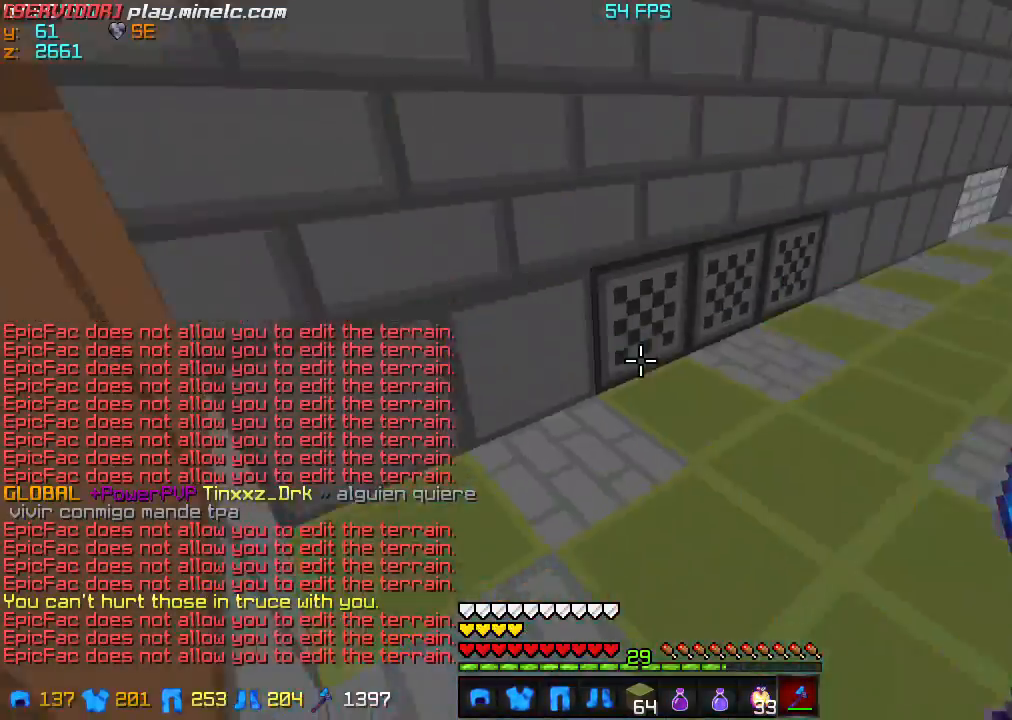
Gameplay with keyboard; each line is a JSON object with the keys held at the frame after it. "events" lists presses ("down") and releases ("up") of "a", "d", "s" and "w" between this image and that frame as [ms after this image, input, new state], when the widget could be followed in between. No other keys are recorded. Mouse input is not recorded.
{"keys": ["w"], "events": []}
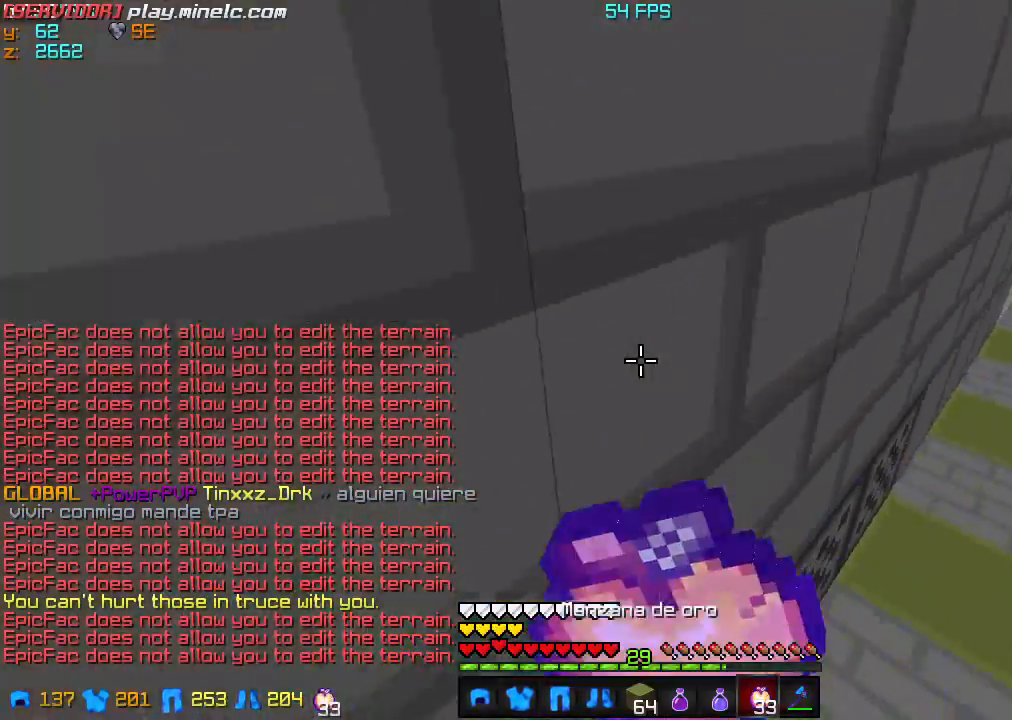
{"keys": ["w"], "events": []}
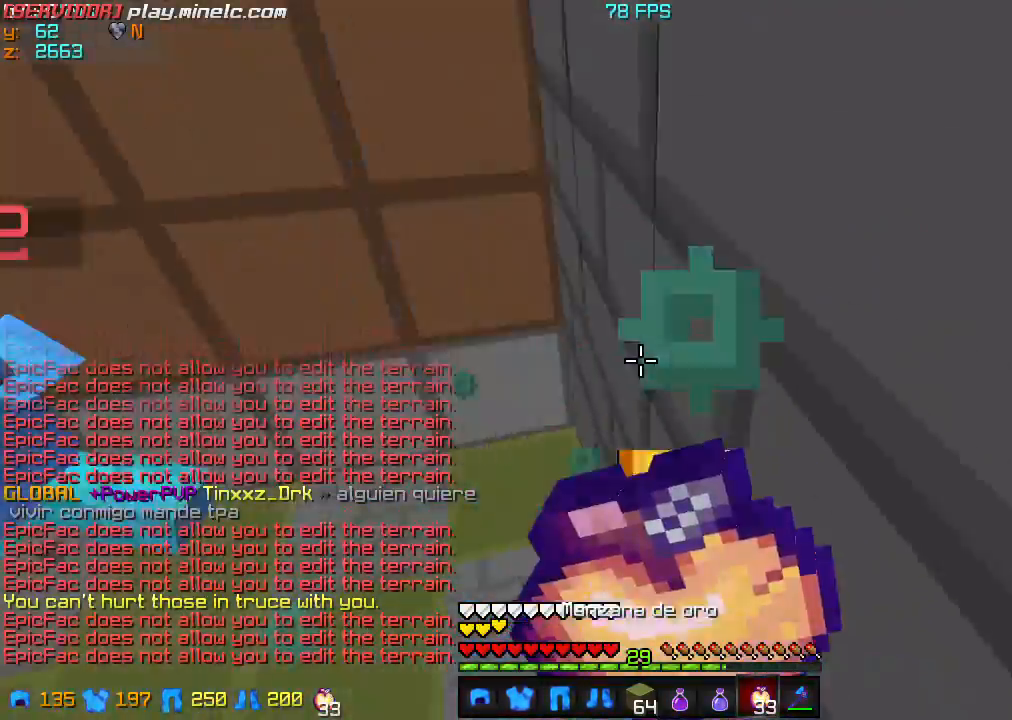
{"keys": ["s"], "events": [[66, "w", "up"], [167, "s", "down"]]}
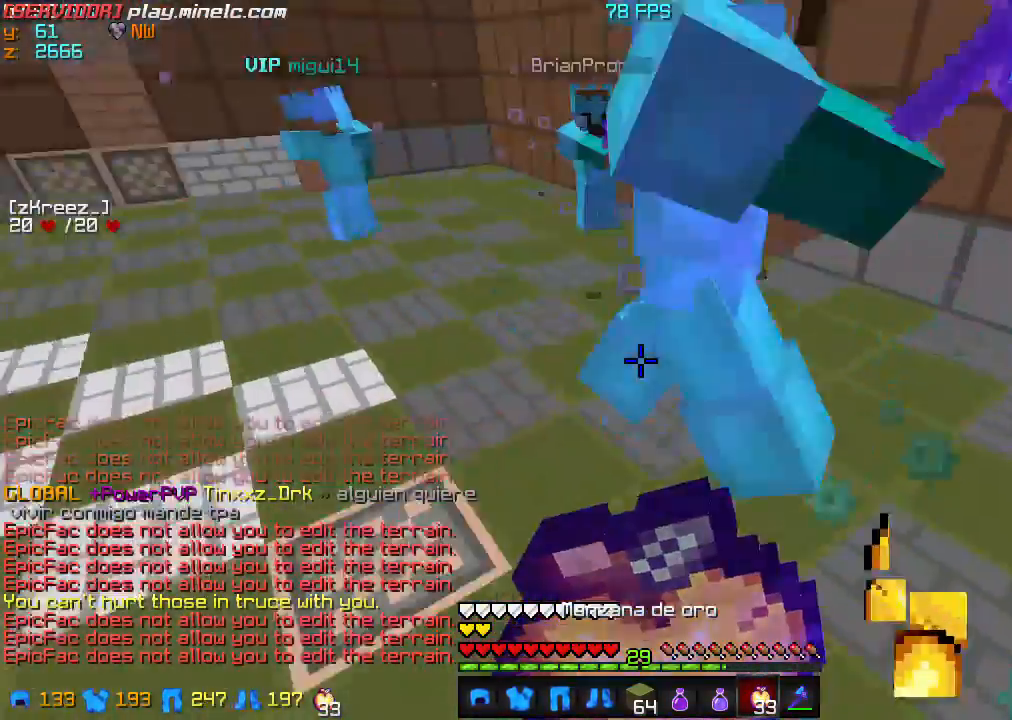
{"keys": ["w"], "events": [[234, "s", "up"], [334, "w", "down"]]}
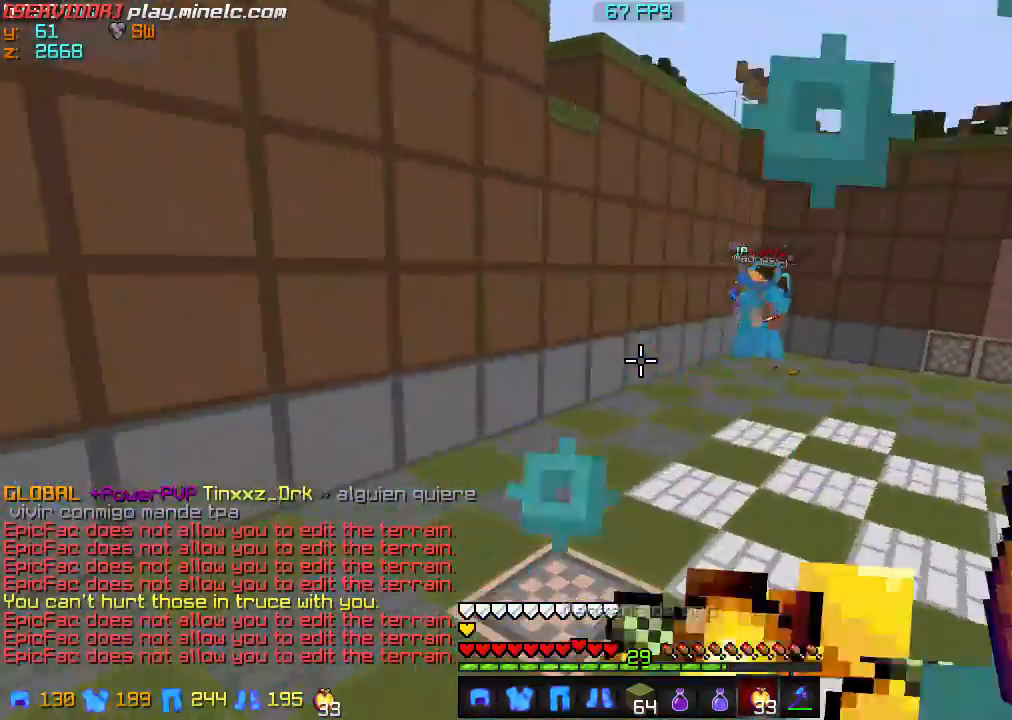
{"keys": ["w"], "events": []}
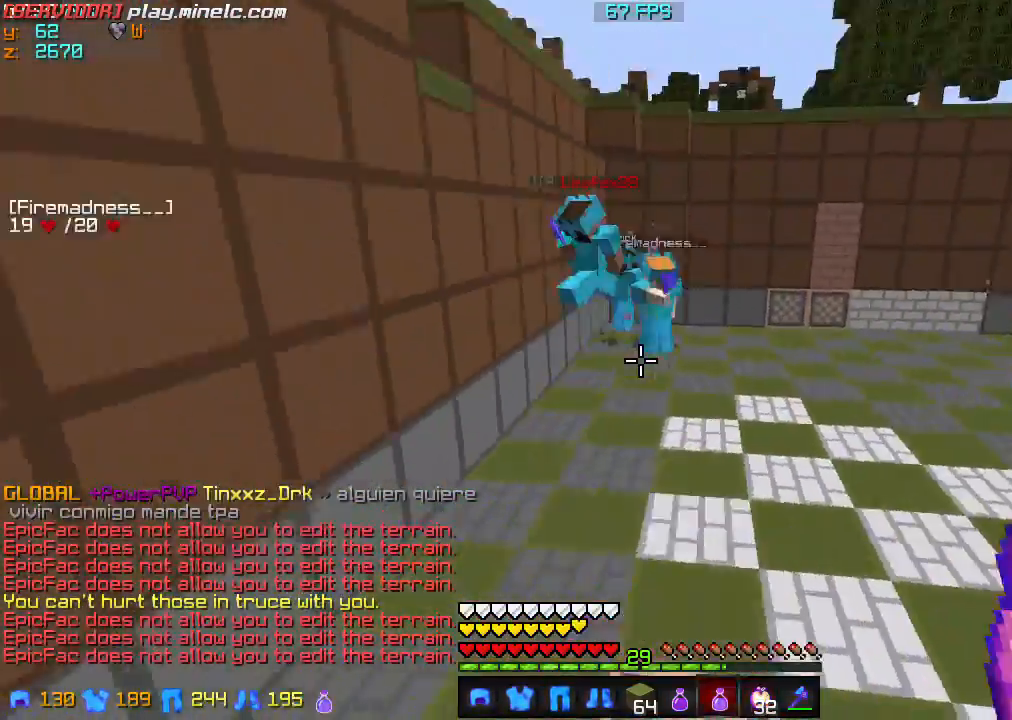
{"keys": ["w"], "events": []}
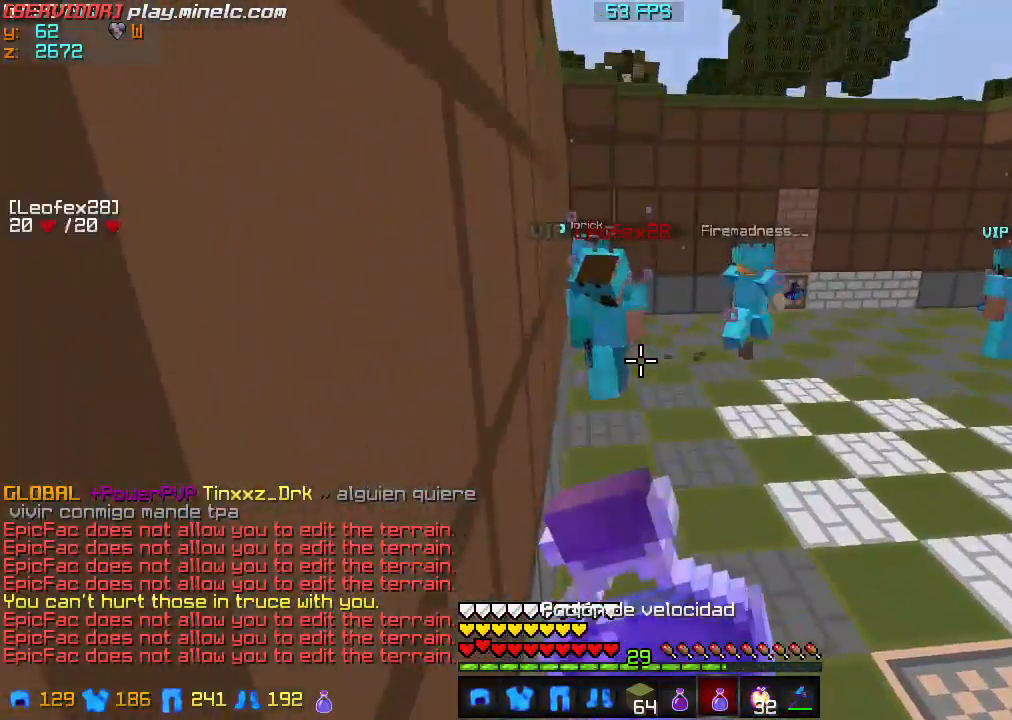
{"keys": ["w"], "events": []}
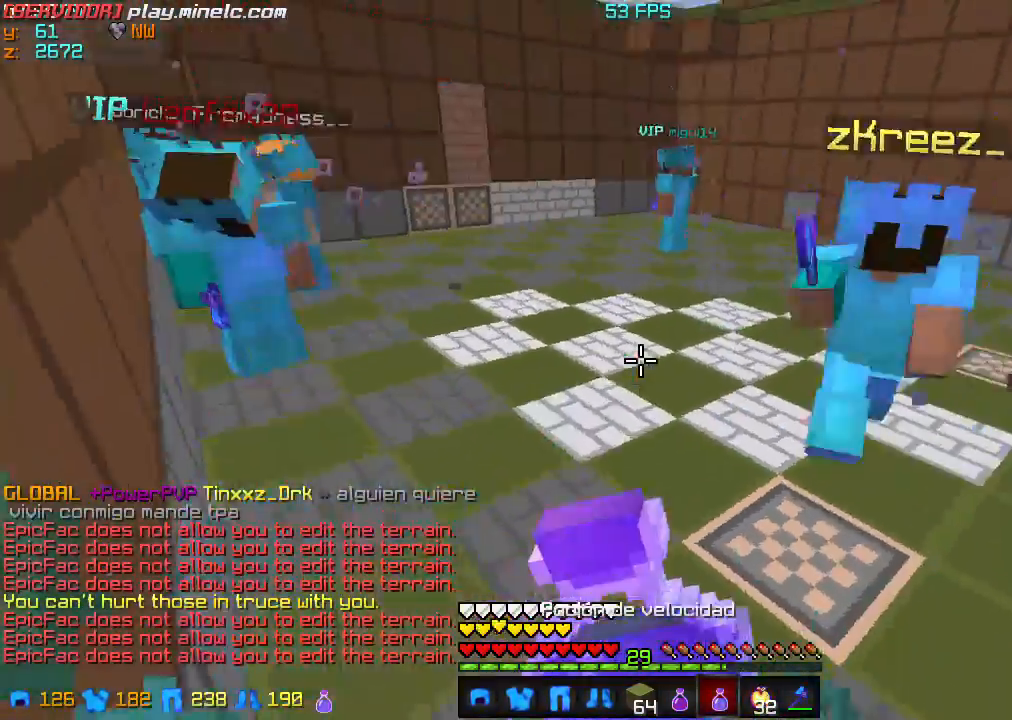
{"keys": ["w"], "events": []}
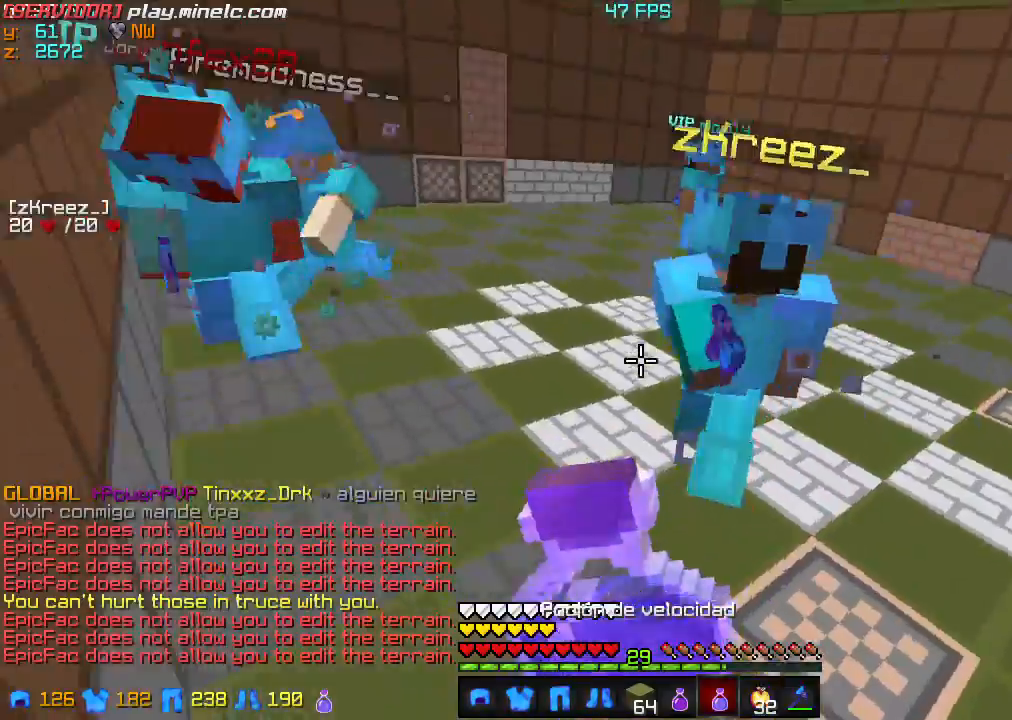
{"keys": ["w"], "events": []}
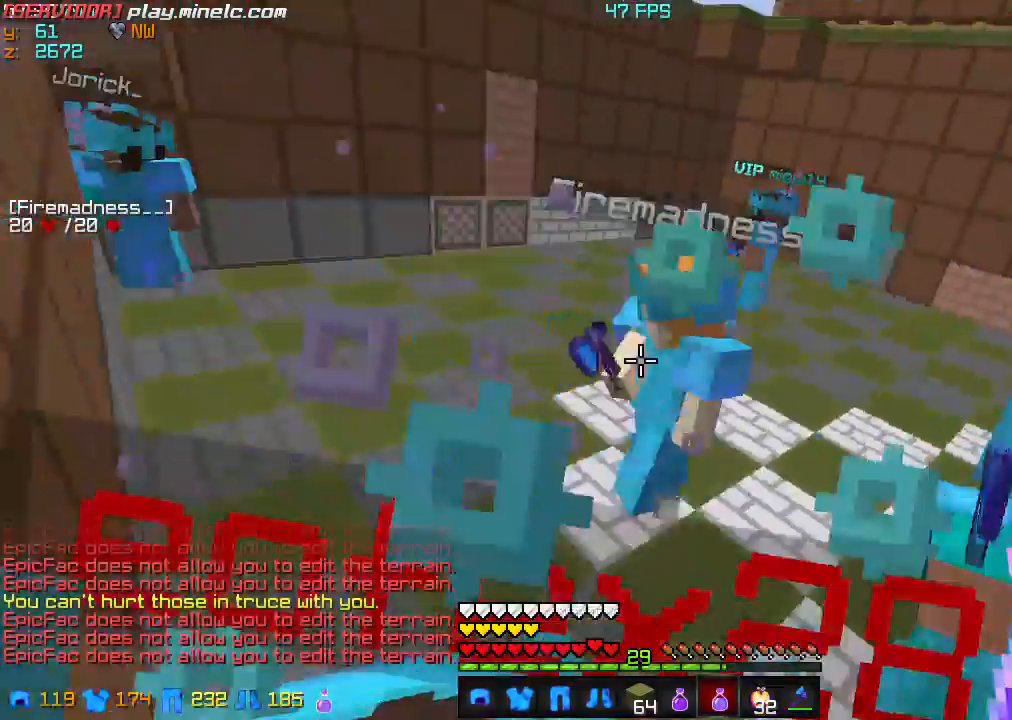
{"keys": ["w"], "events": []}
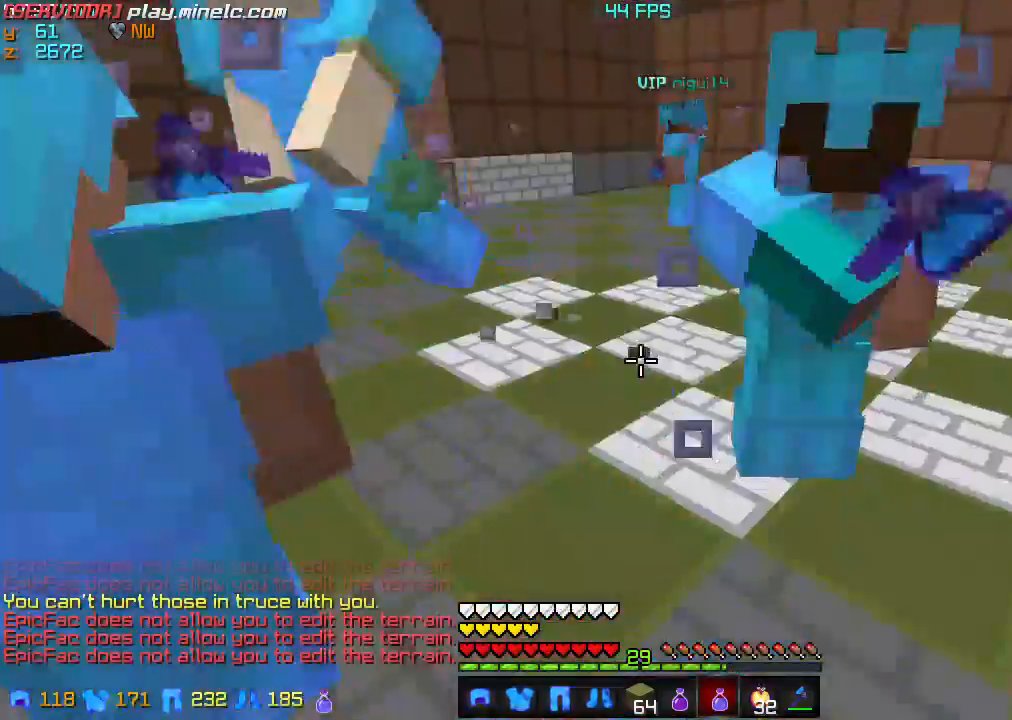
{"keys": ["w"], "events": []}
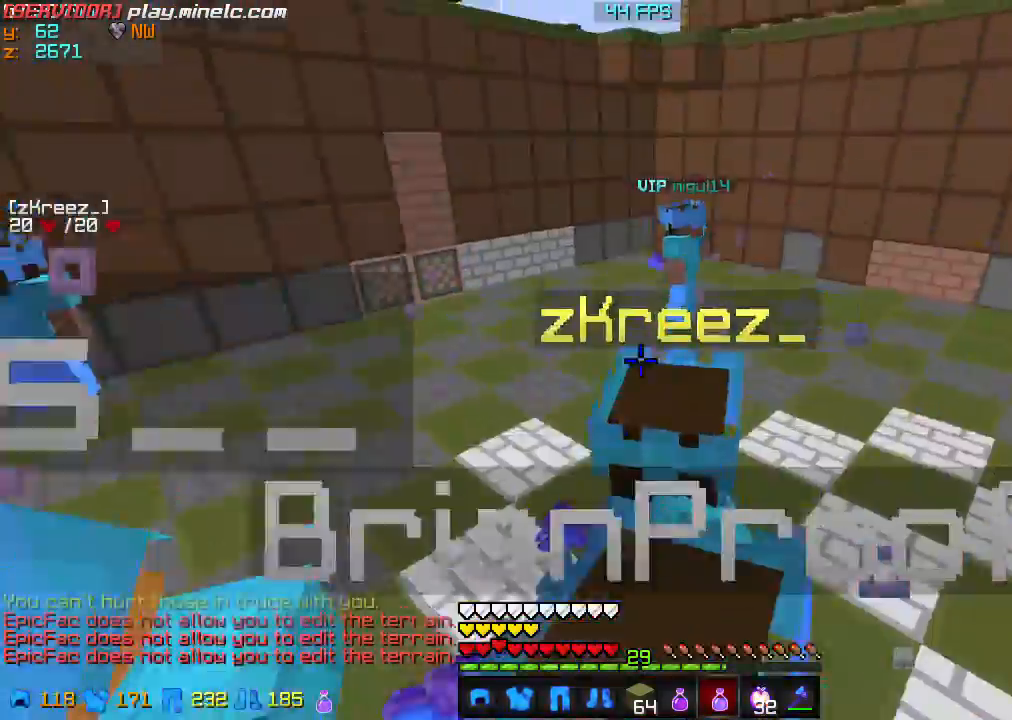
{"keys": ["w"], "events": []}
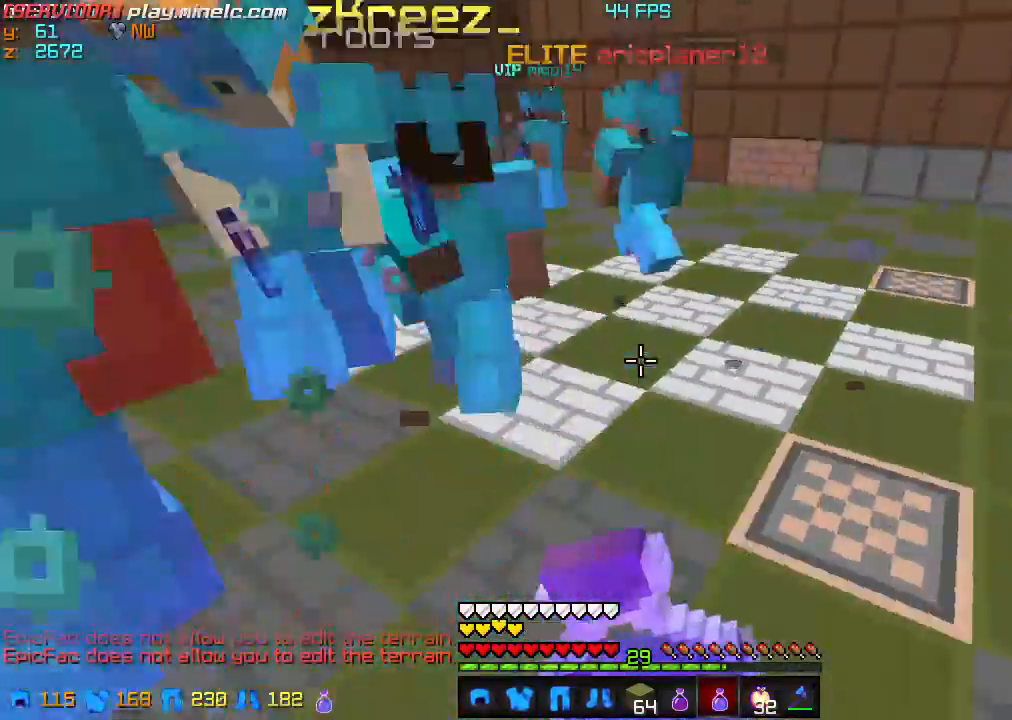
{"keys": ["w"], "events": []}
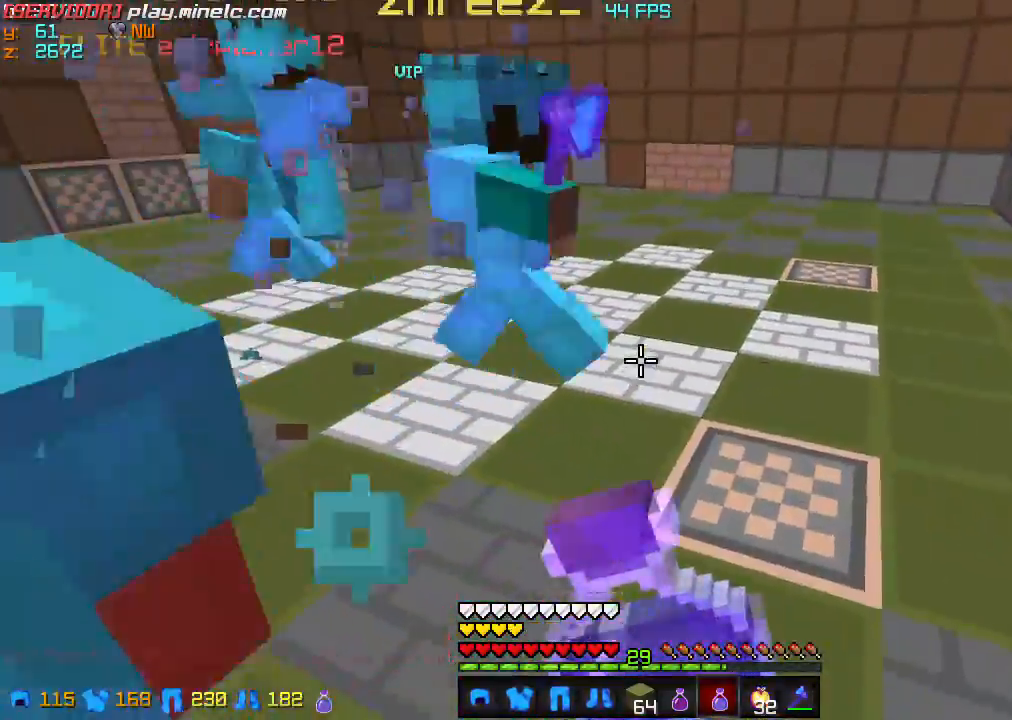
{"keys": ["w"], "events": []}
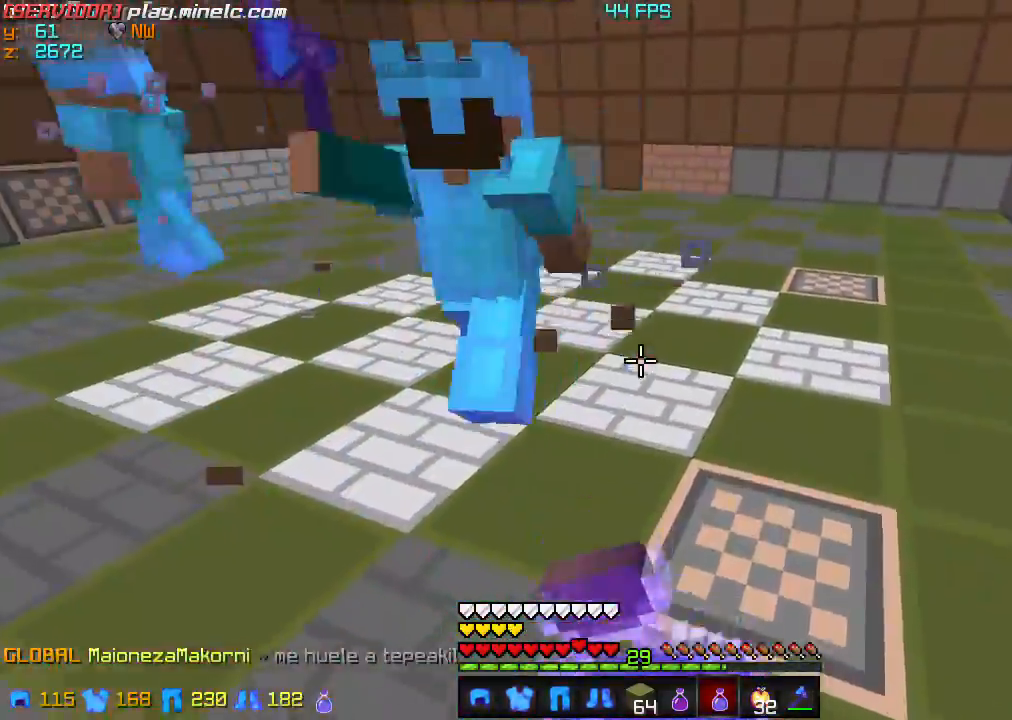
{"keys": ["w"], "events": []}
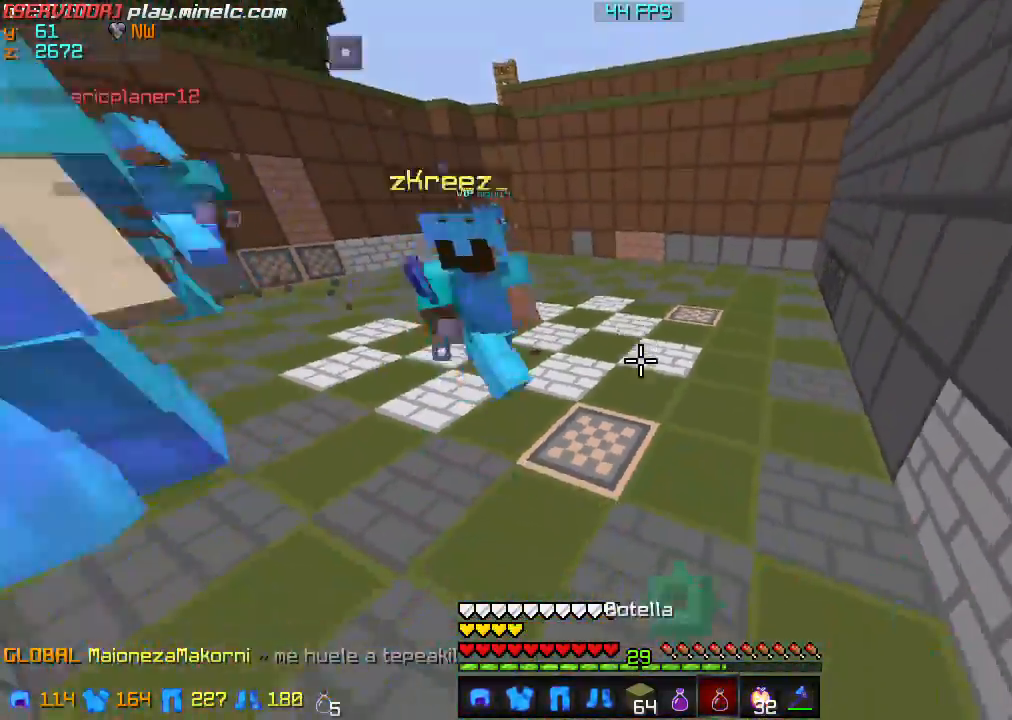
{"keys": ["w"], "events": []}
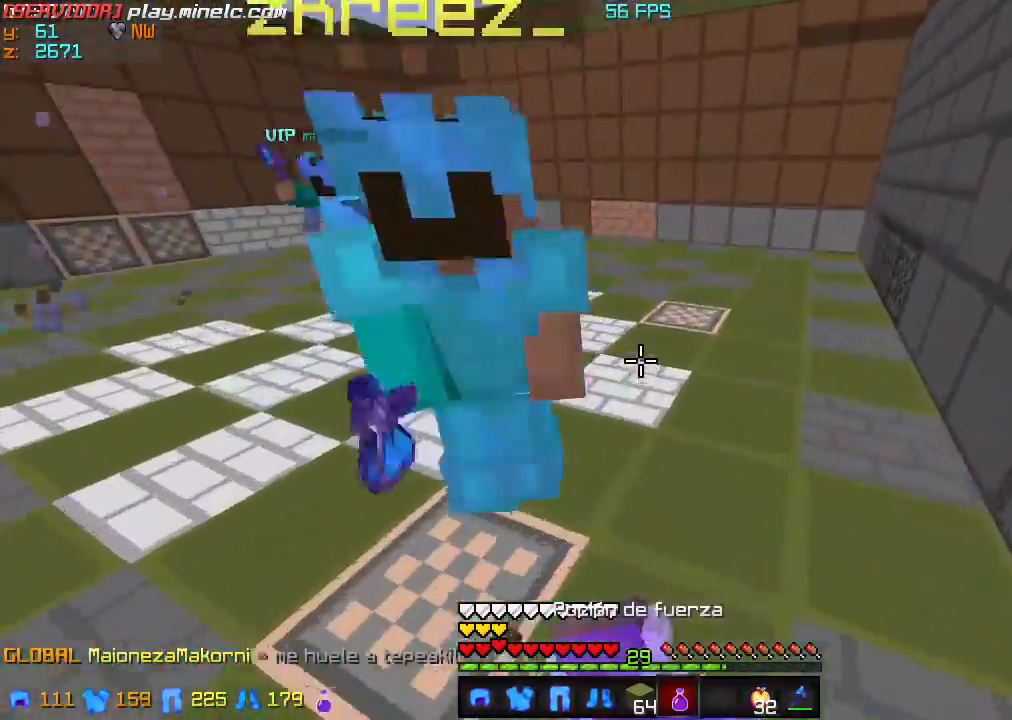
{"keys": ["w"], "events": []}
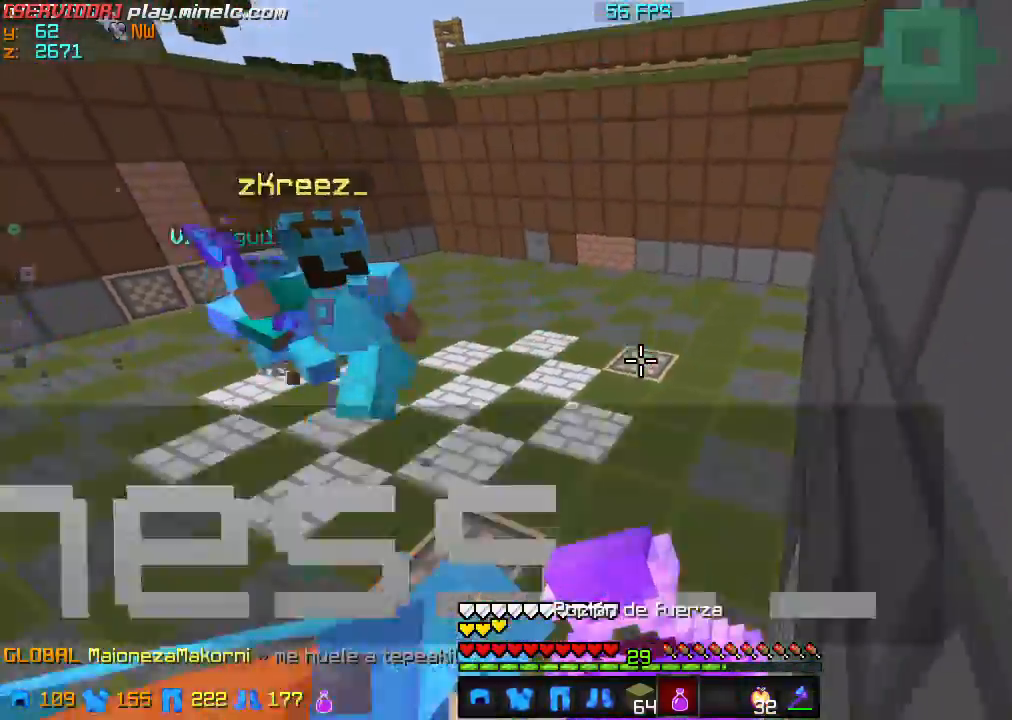
{"keys": ["w"], "events": []}
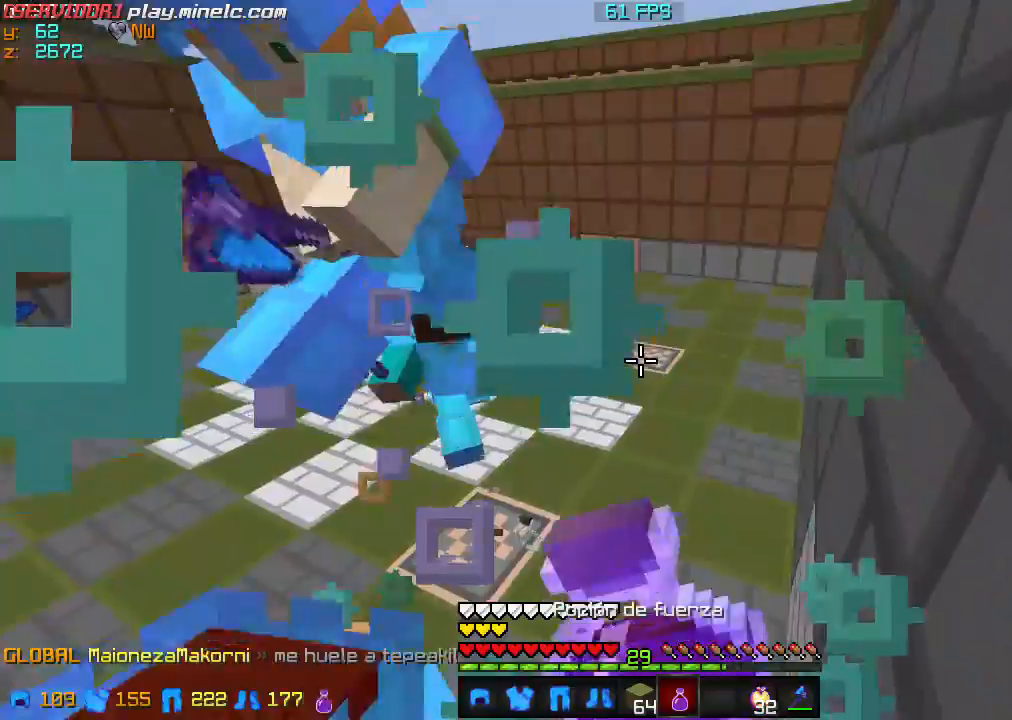
{"keys": ["w"], "events": []}
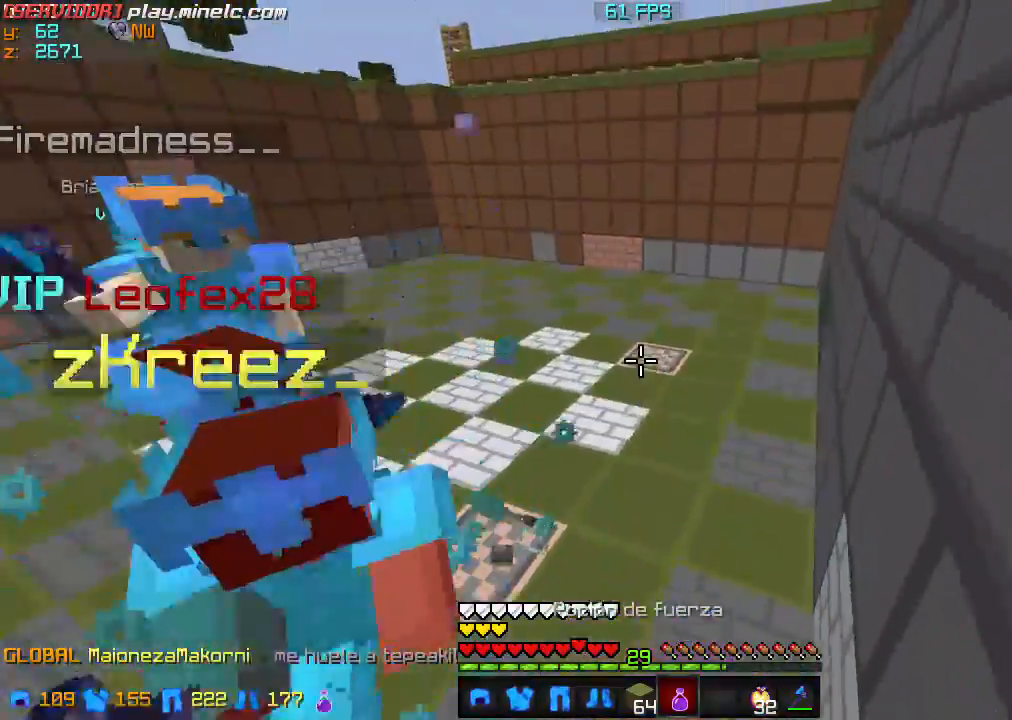
{"keys": ["w"], "events": []}
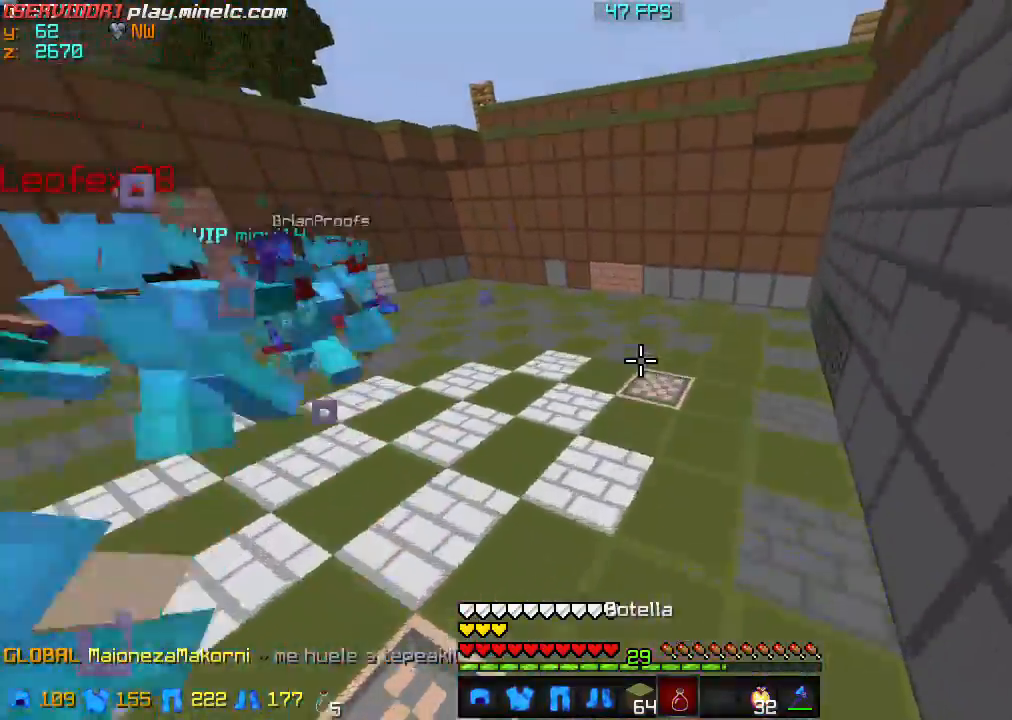
{"keys": ["w"], "events": []}
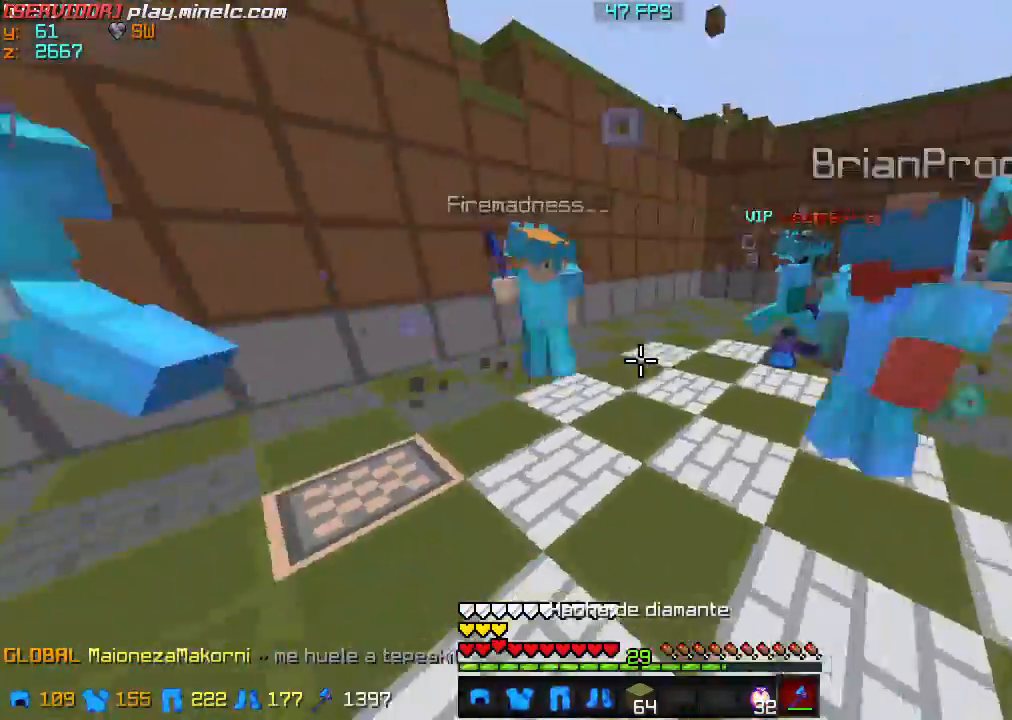
{"keys": ["w"], "events": []}
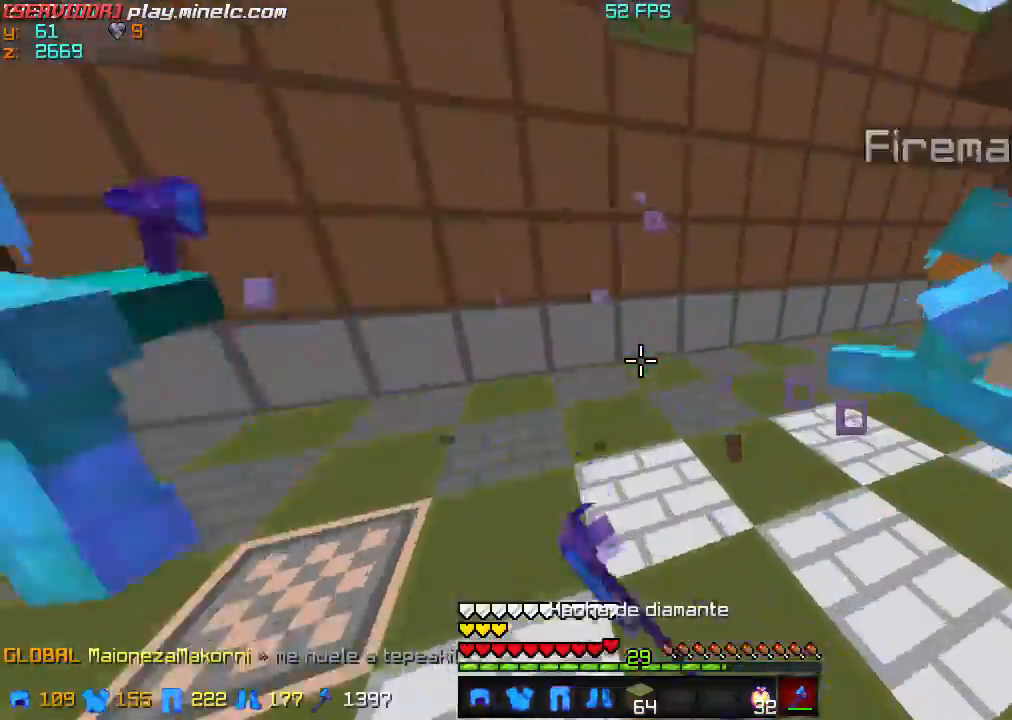
{"keys": ["w"], "events": []}
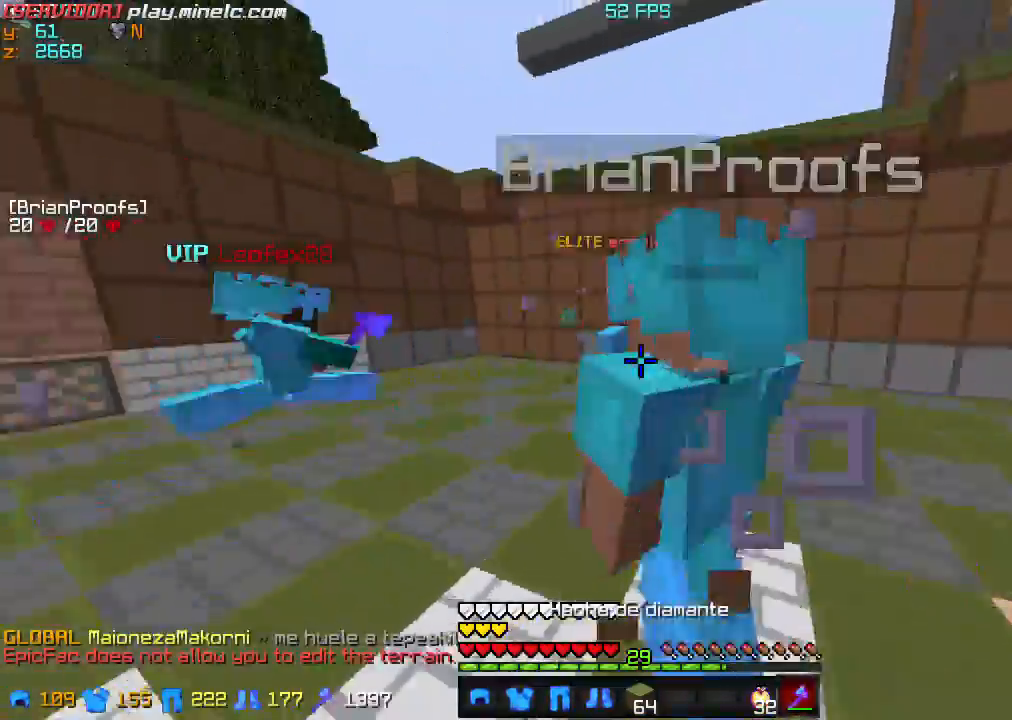
{"keys": ["s"], "events": [[401, "w", "up"], [434, "s", "down"]]}
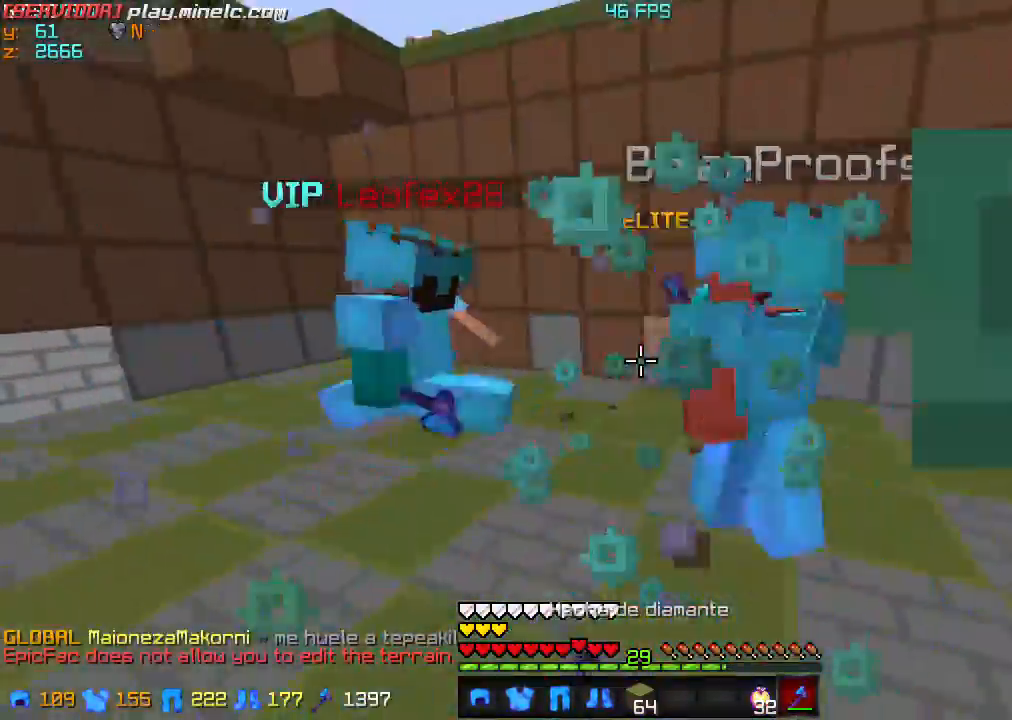
{"keys": ["w"], "events": [[100, "s", "up"], [167, "w", "down"]]}
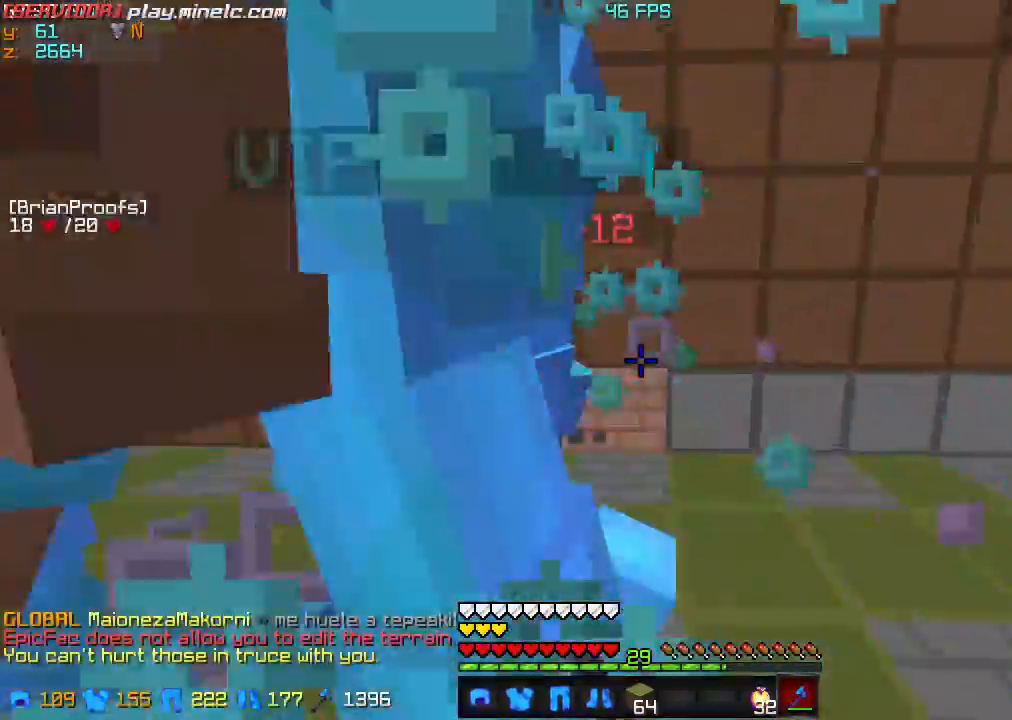
{"keys": ["s"], "events": [[100, "w", "up"], [133, "s", "down"]]}
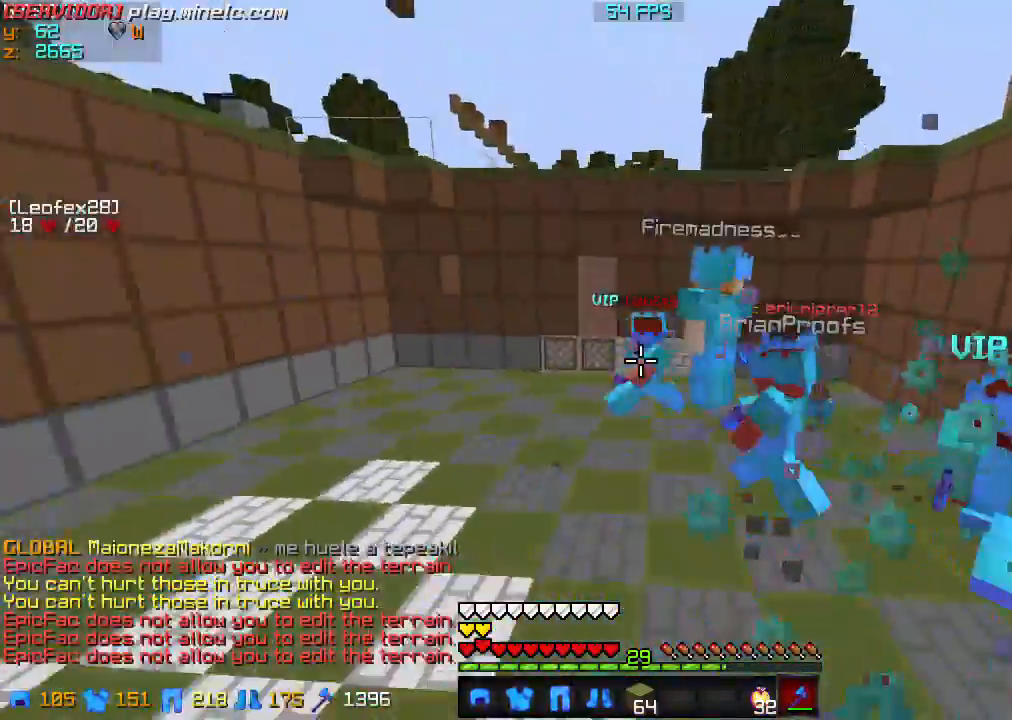
{"keys": ["w"], "events": [[367, "s", "up"], [434, "w", "down"]]}